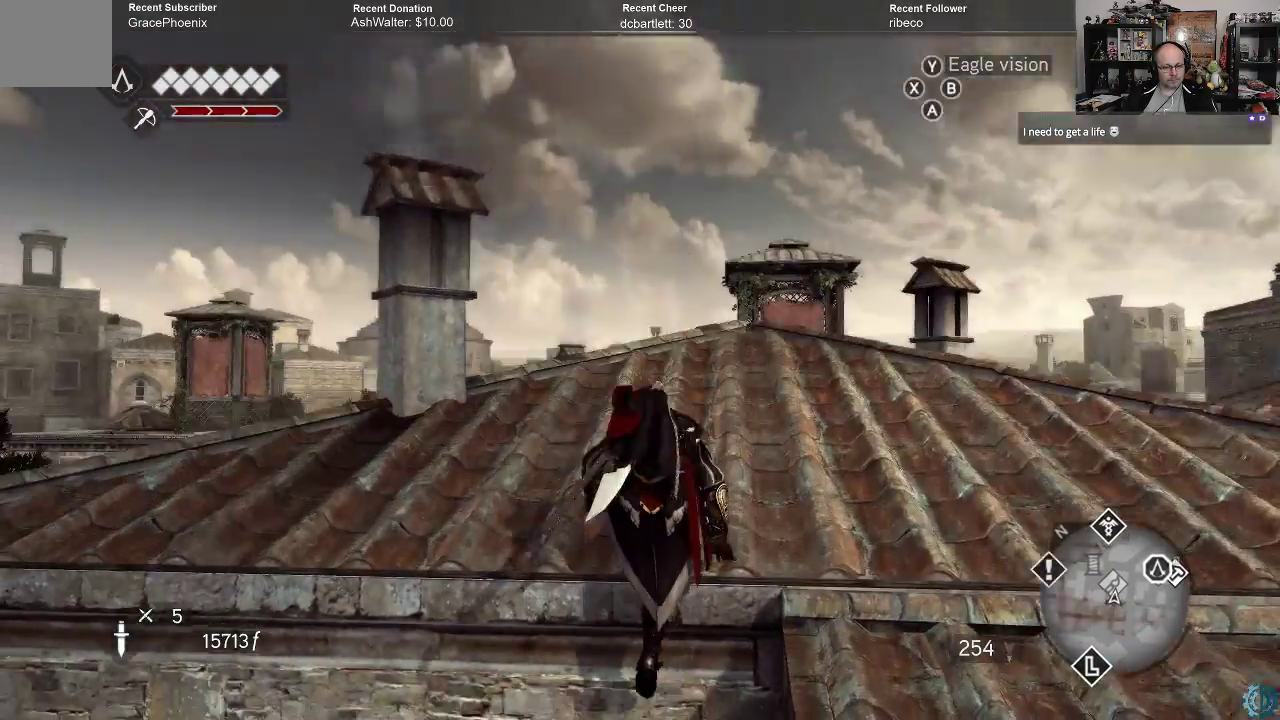
Gameplay with a controller (Xbox layout); each line is a JSON object with the inputs held at the frame after it. "events" lists button and stick changes between this image and that frame as [ms after this image, input, new state], when the widget could be followed in between.
{"buttons": ["R2"], "left_stick": "up", "right_stick": "center", "events": [[233, "right_stick", "down"], [267, "left_stick", "up"], [433, "right_stick", "center"], [500, "R2", "down"]]}
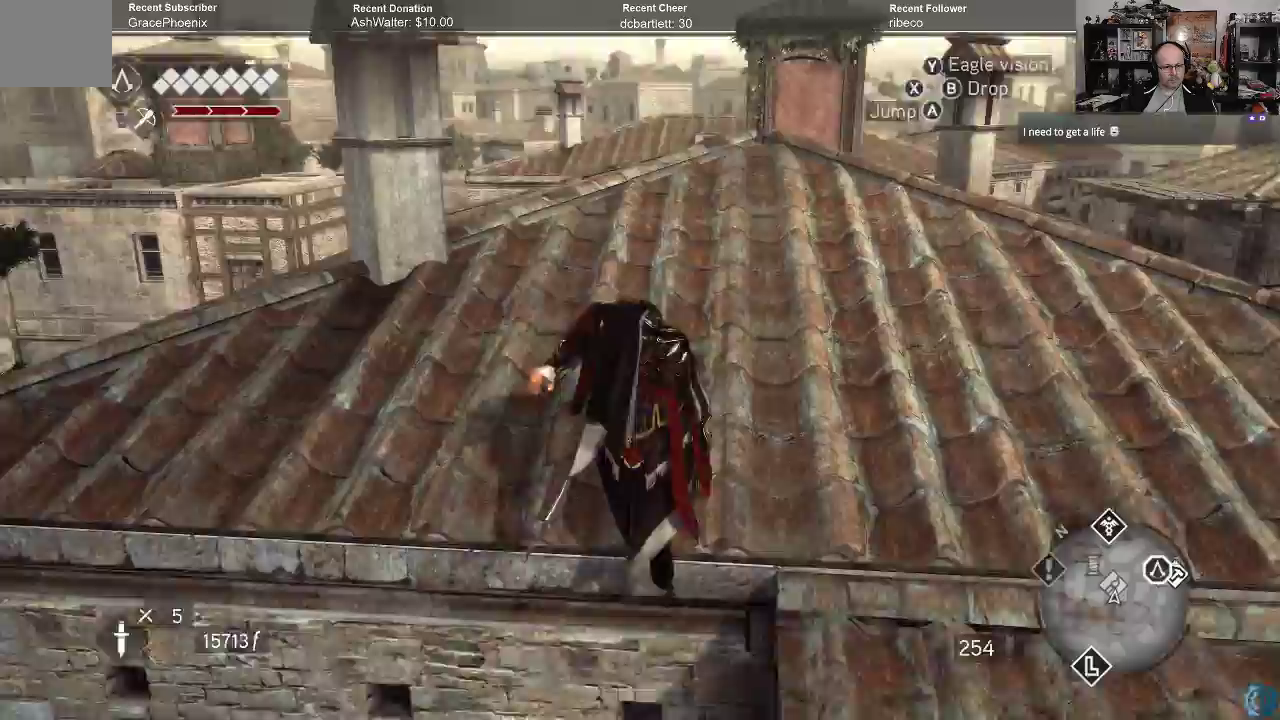
{"buttons": ["R2"], "left_stick": "up", "right_stick": "down", "events": [[467, "right_stick", "down"]]}
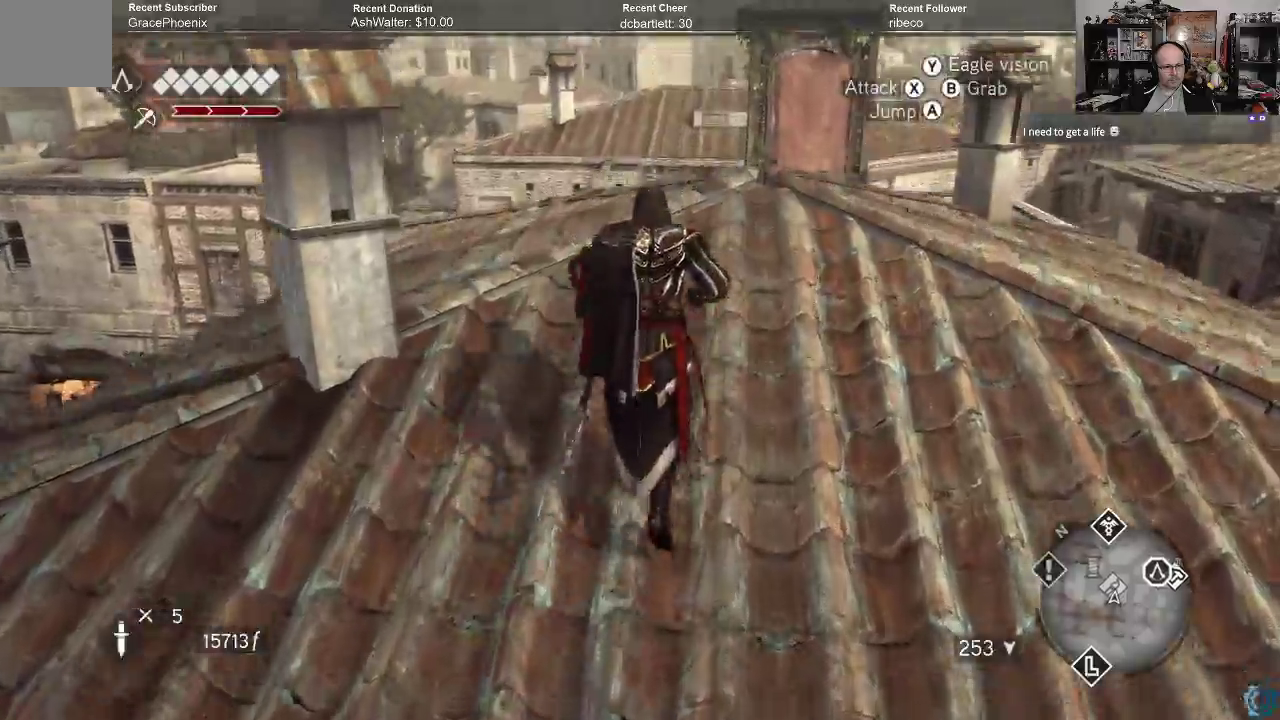
{"buttons": ["R2"], "left_stick": "up", "right_stick": "down", "events": [[233, "right_stick", "center"], [433, "right_stick", "down"]]}
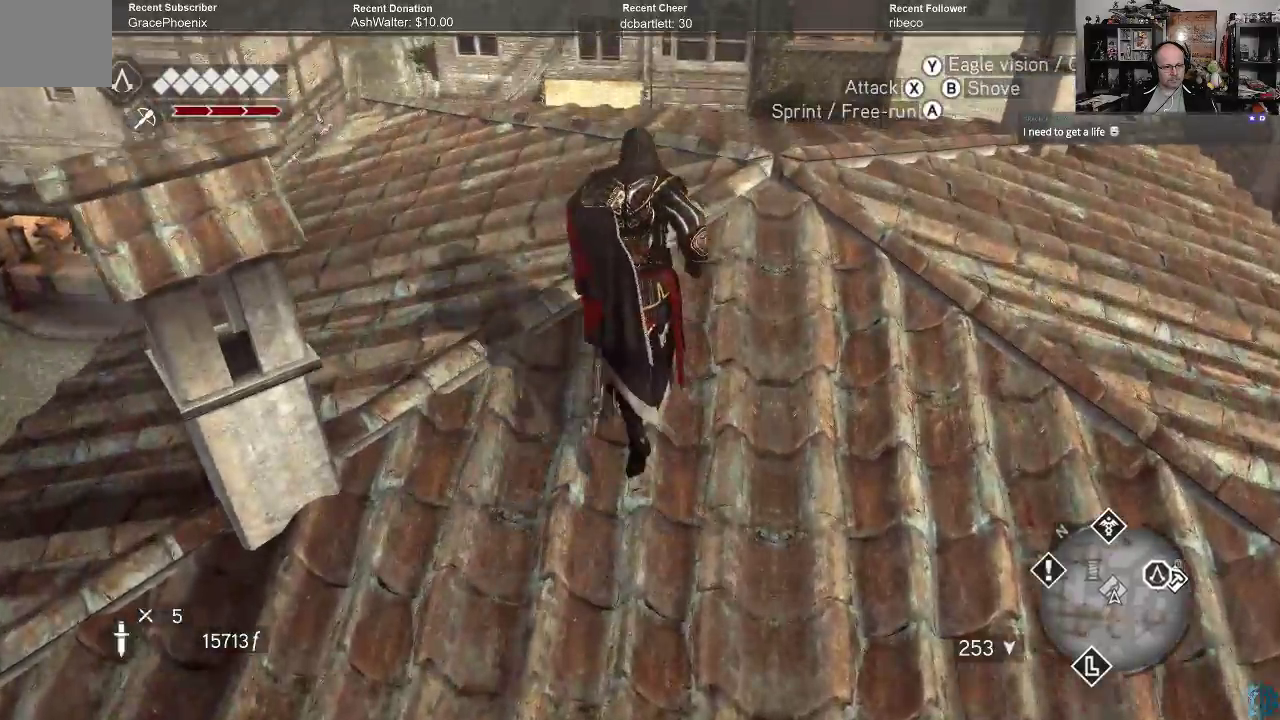
{"buttons": ["R2"], "left_stick": "up", "right_stick": "center", "events": [[133, "right_stick", "center"]]}
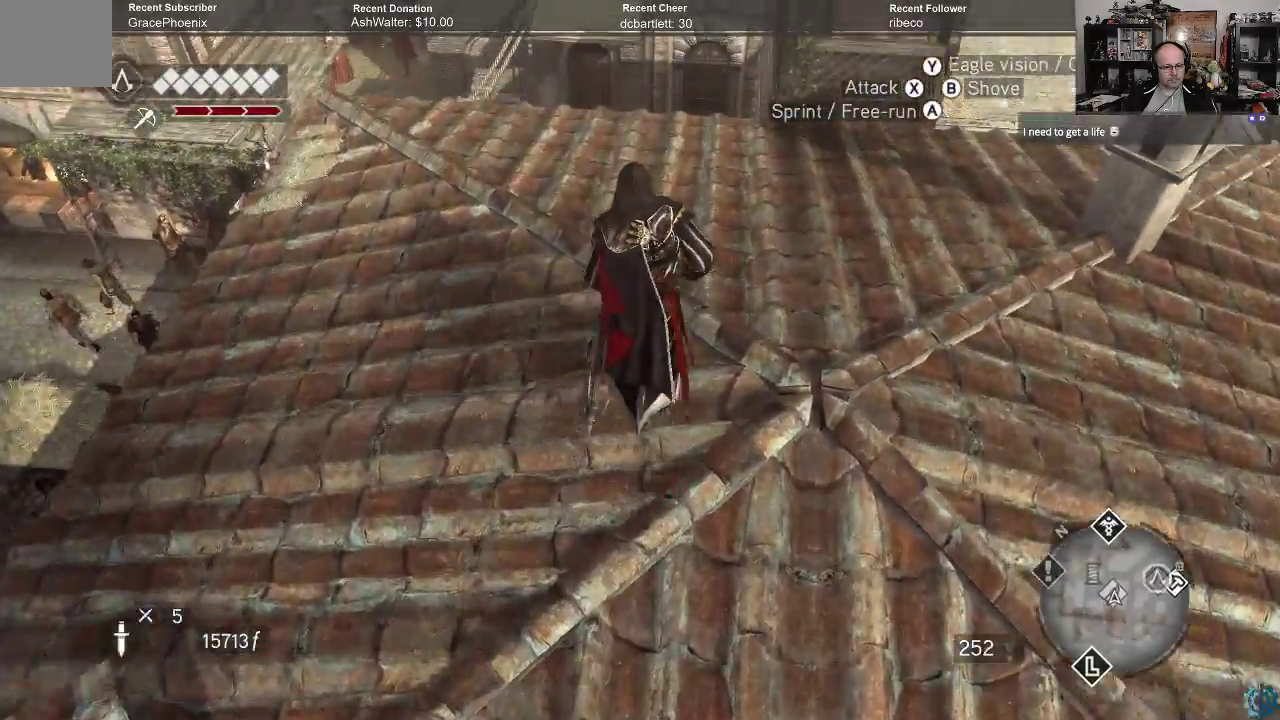
{"buttons": ["R2"], "left_stick": "up", "right_stick": "center", "events": [[100, "right_stick", "left"], [367, "right_stick", "center"]]}
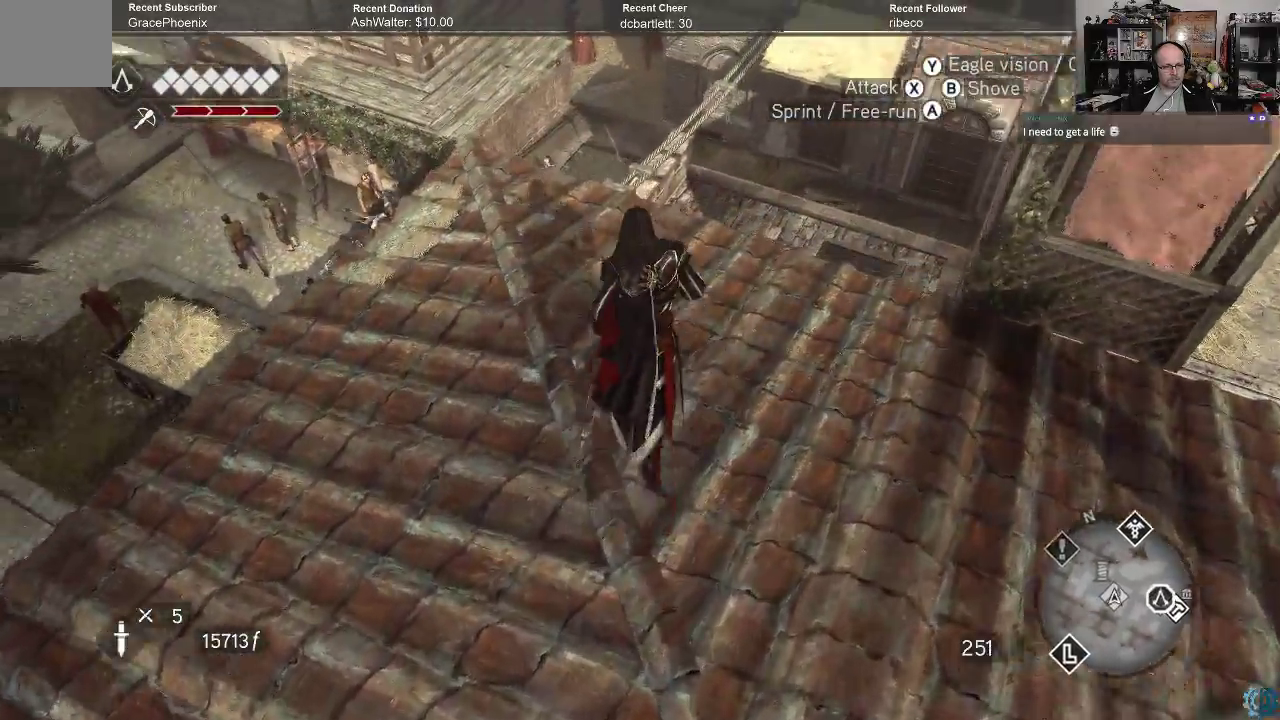
{"buttons": ["R2"], "left_stick": "up", "right_stick": "center", "events": []}
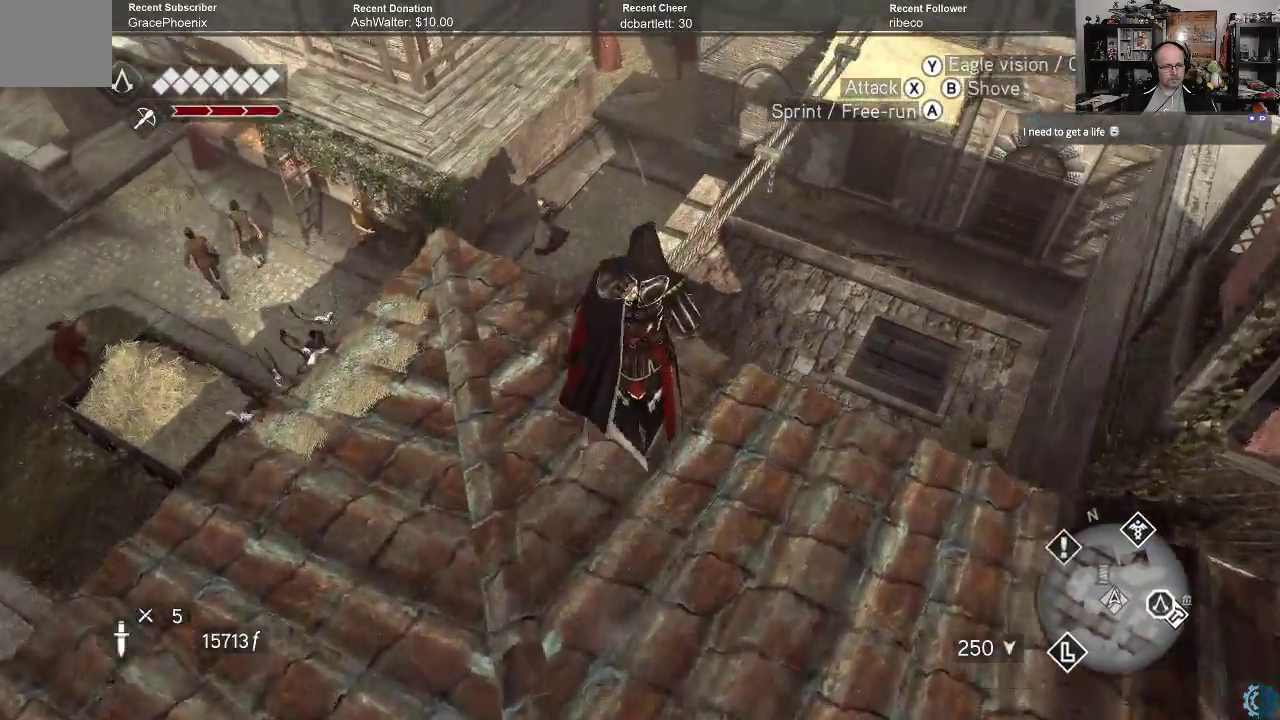
{"buttons": ["R2"], "left_stick": "up-right", "right_stick": "center", "events": [[367, "left_stick", "up-right"]]}
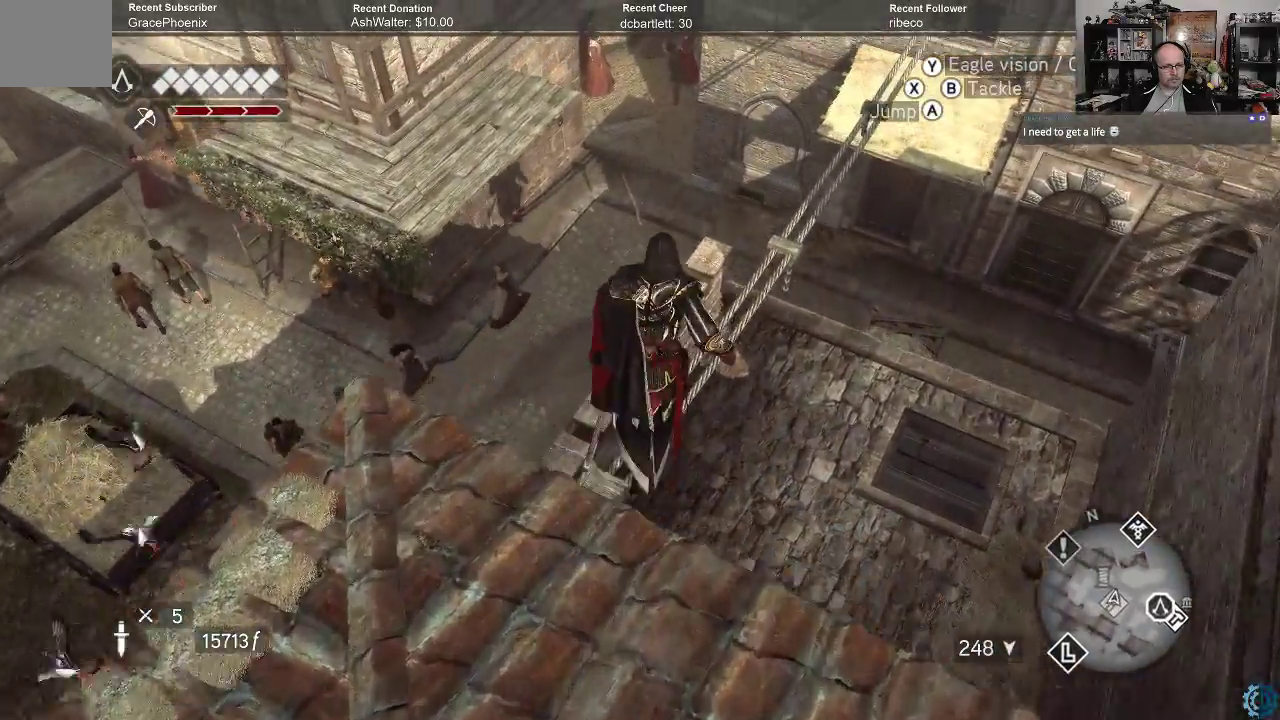
{"buttons": ["R2"], "left_stick": "up-right", "right_stick": "center", "events": []}
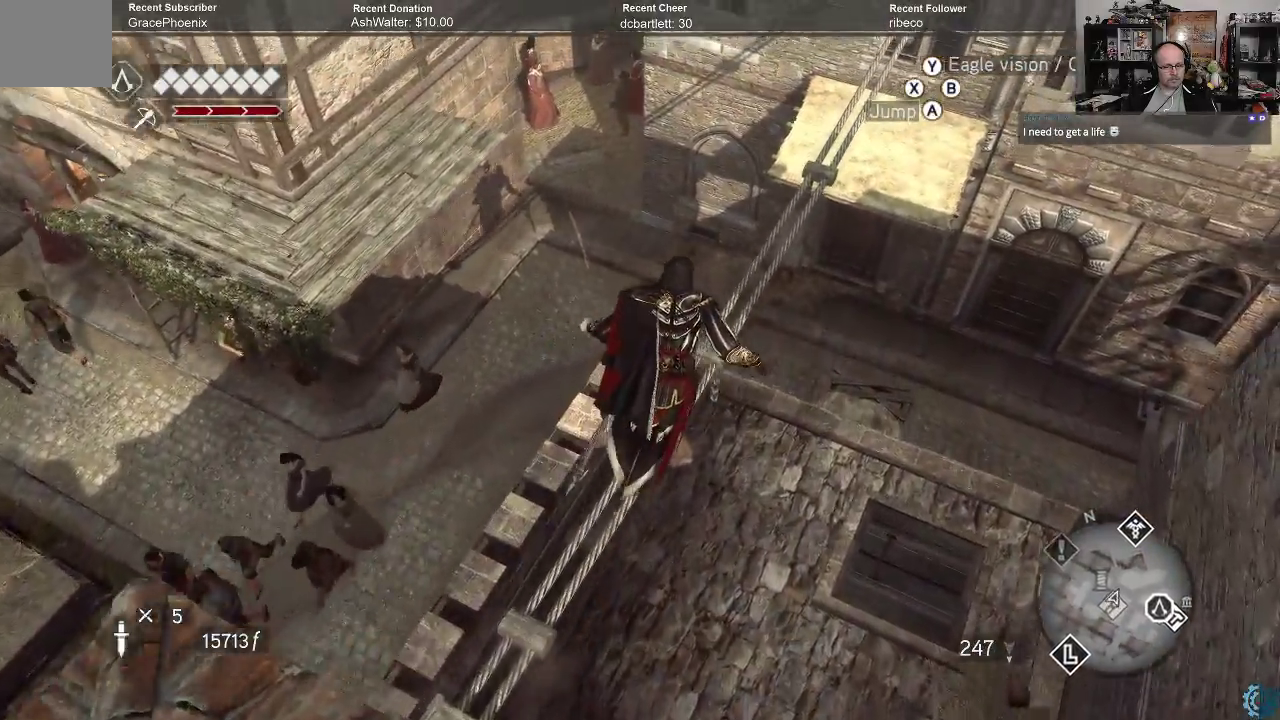
{"buttons": ["R2"], "left_stick": "up-right", "right_stick": "left", "events": [[400, "right_stick", "left"]]}
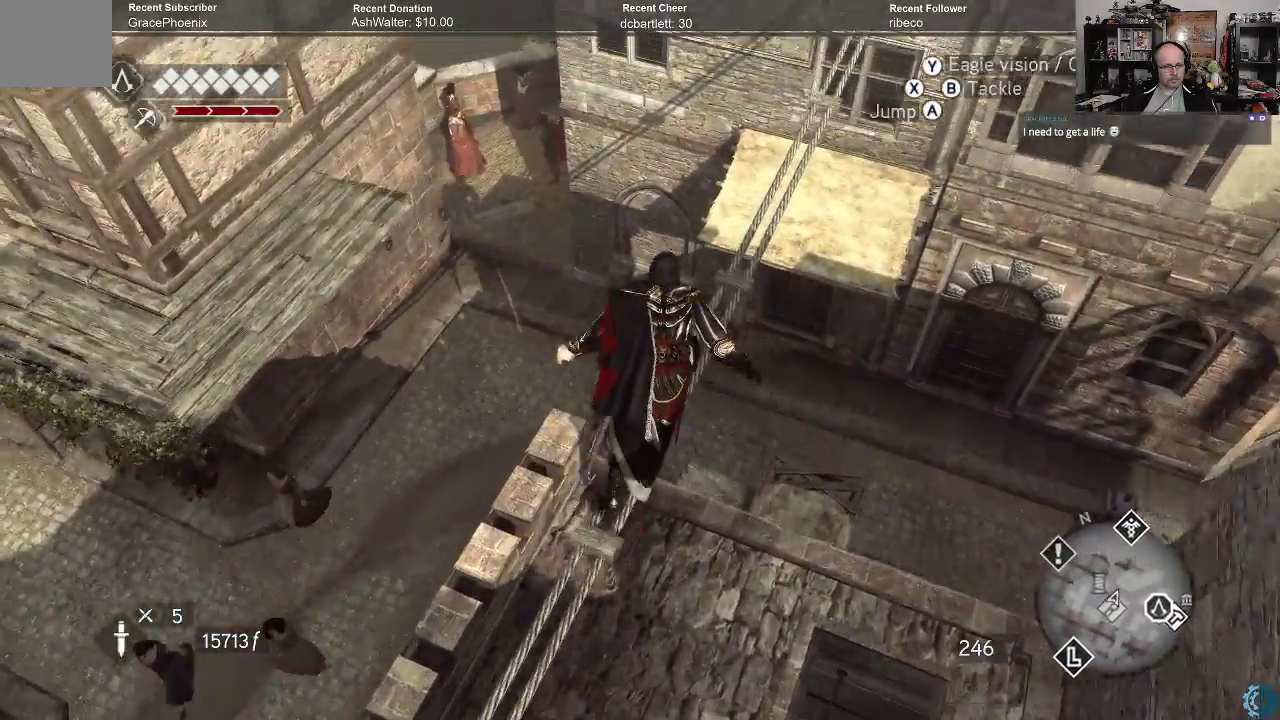
{"buttons": ["R2"], "left_stick": "up-right", "right_stick": "up-left", "events": [[167, "right_stick", "center"], [333, "right_stick", "up-left"]]}
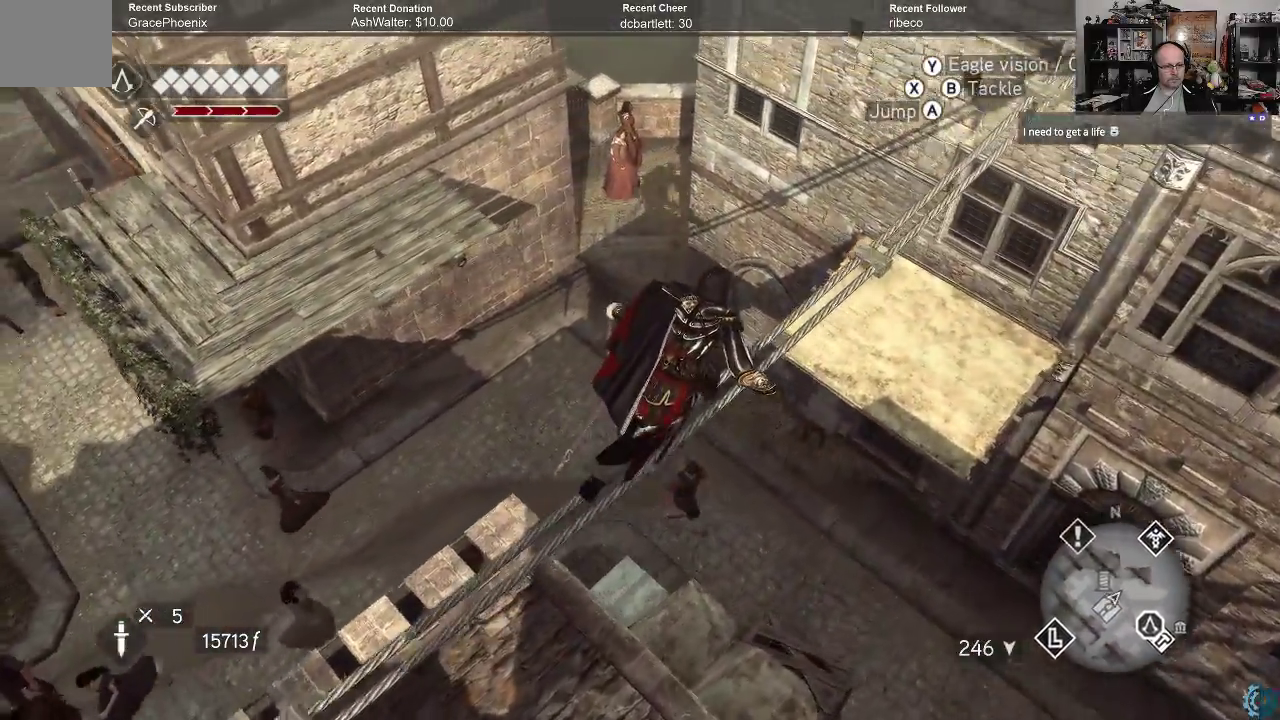
{"buttons": ["R2"], "left_stick": "up-right", "right_stick": "center", "events": [[67, "right_stick", "center"], [200, "right_stick", "up"], [400, "right_stick", "center"]]}
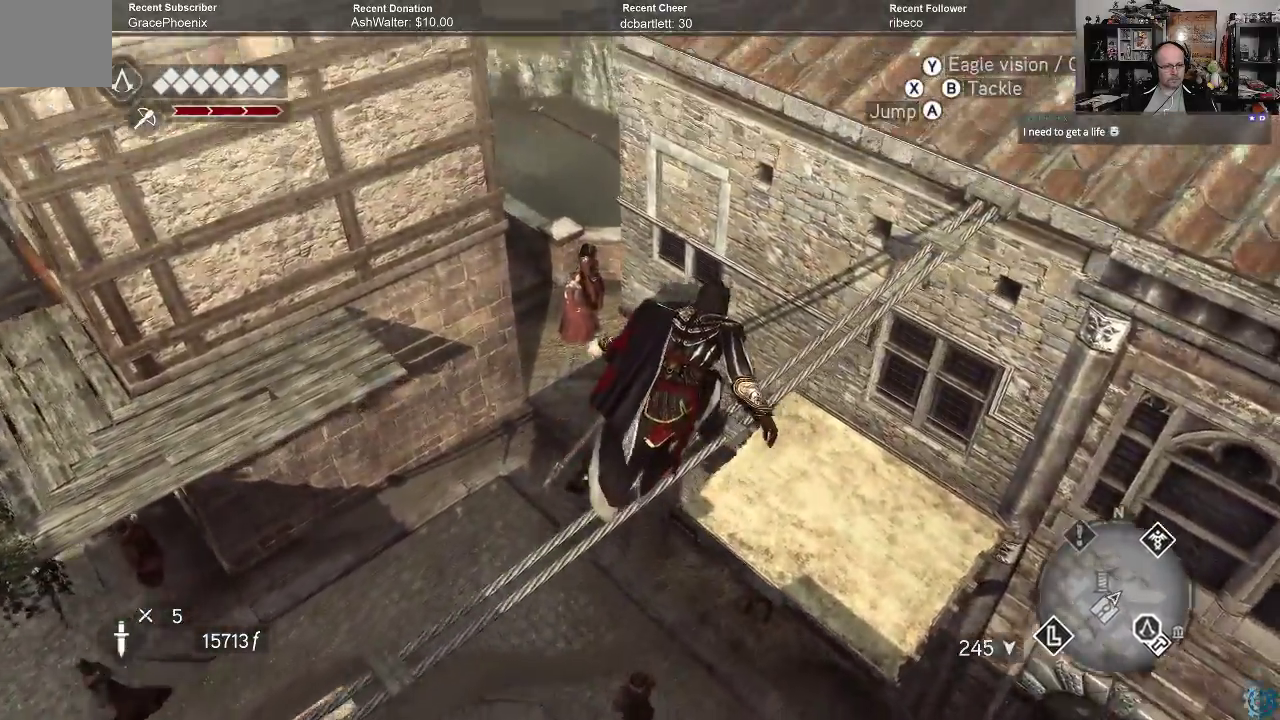
{"buttons": ["R2"], "left_stick": "up-right", "right_stick": "up-left", "events": [[133, "right_stick", "left"], [400, "right_stick", "center"], [500, "right_stick", "up-left"]]}
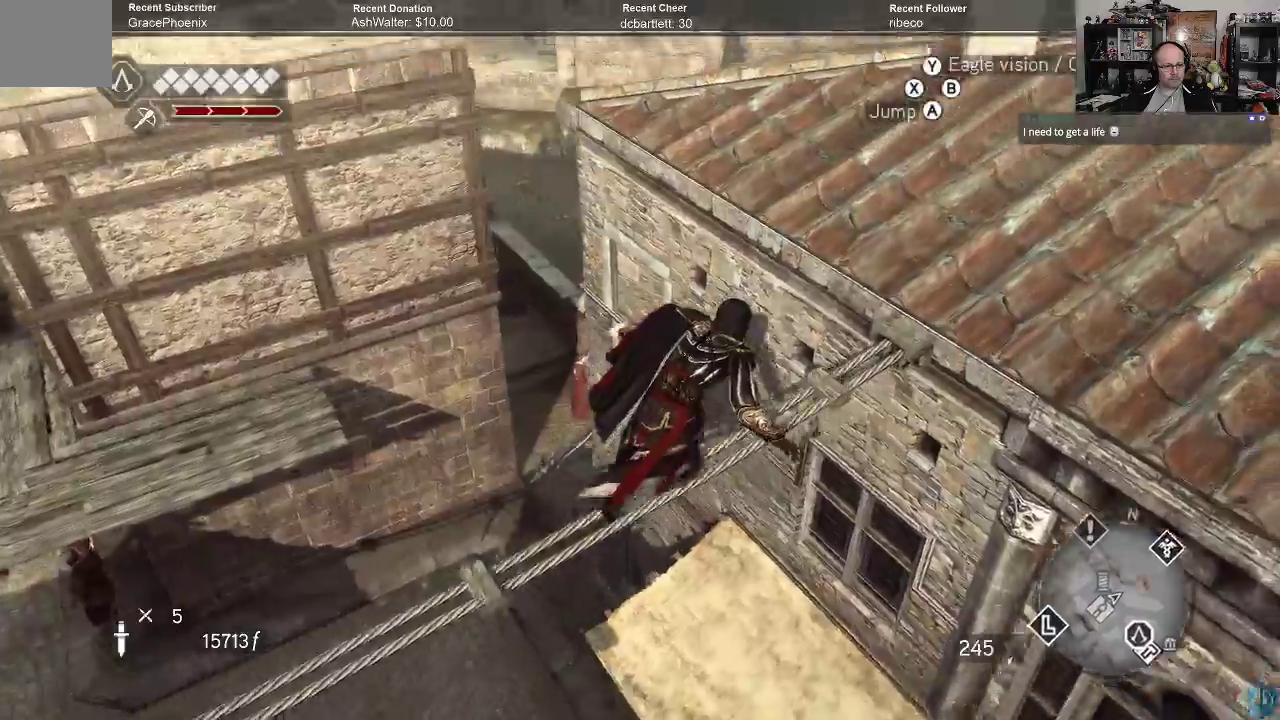
{"buttons": ["R2"], "left_stick": "up-right", "right_stick": "down-left", "events": [[100, "right_stick", "up"], [300, "right_stick", "center"], [500, "right_stick", "down-left"]]}
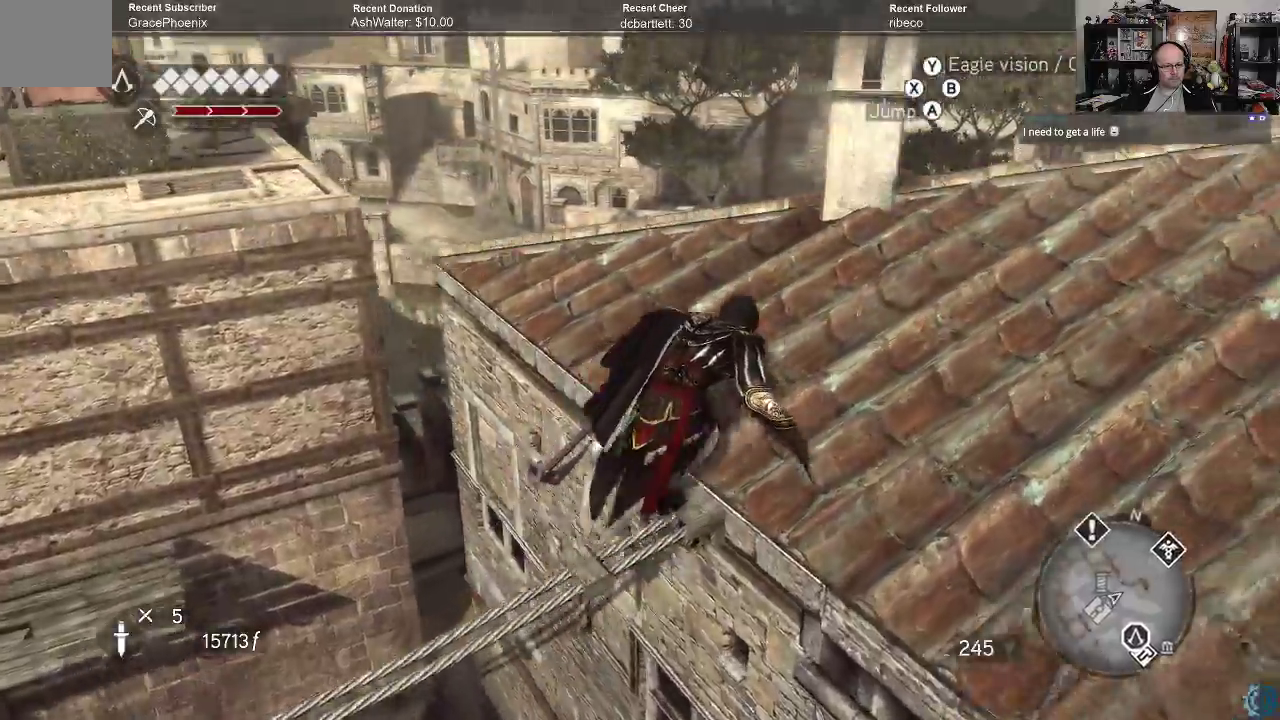
{"buttons": ["R2"], "left_stick": "up", "right_stick": "left", "events": [[67, "left_stick", "up"], [400, "right_stick", "left"]]}
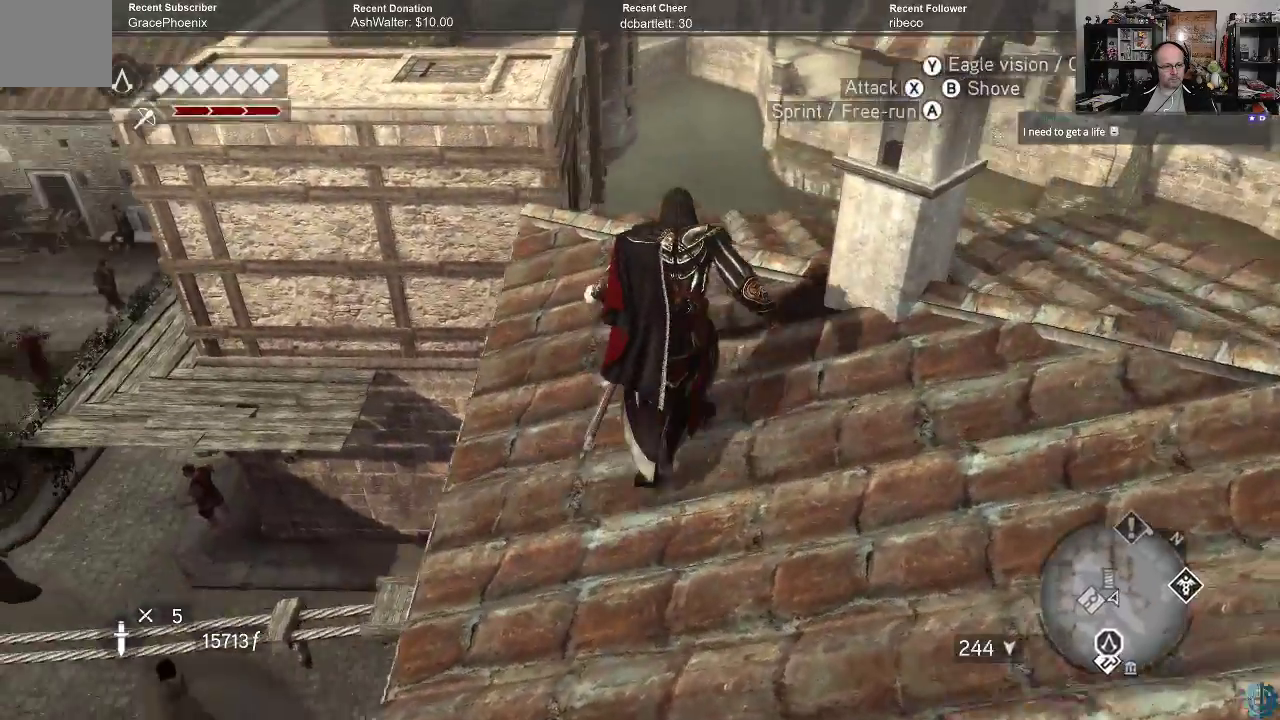
{"buttons": ["A", "R2"], "left_stick": "up", "right_stick": "center", "events": [[400, "right_stick", "center"], [500, "A", "down"]]}
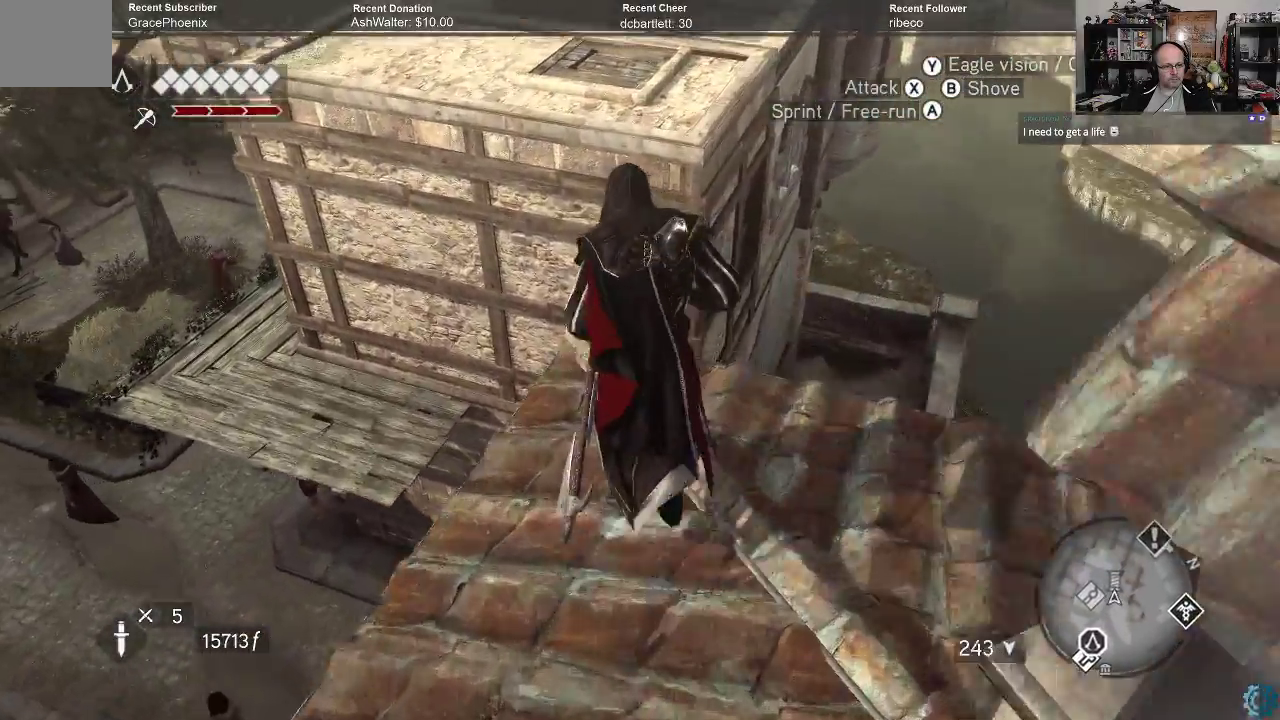
{"buttons": ["R2"], "left_stick": "up-right", "right_stick": "center", "events": [[367, "left_stick", "up-right"], [467, "A", "up"]]}
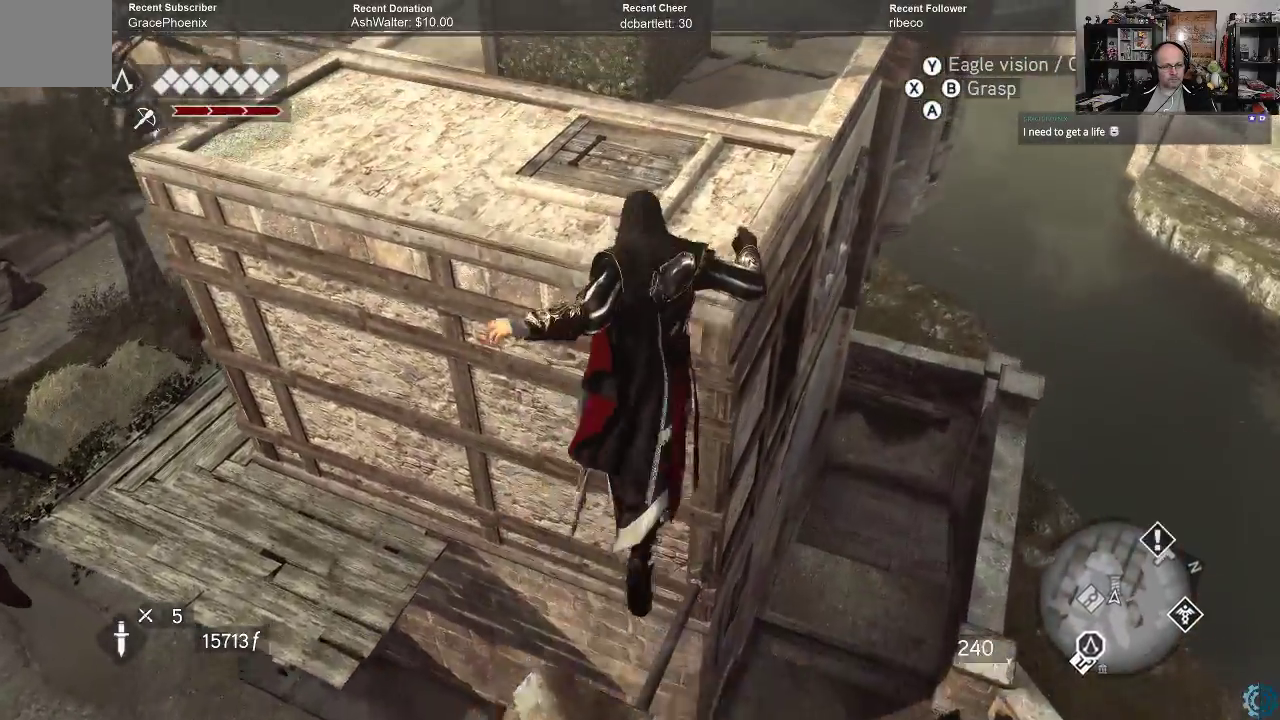
{"buttons": [], "left_stick": "up-right", "right_stick": "left", "events": [[233, "R2", "up"], [300, "right_stick", "left"]]}
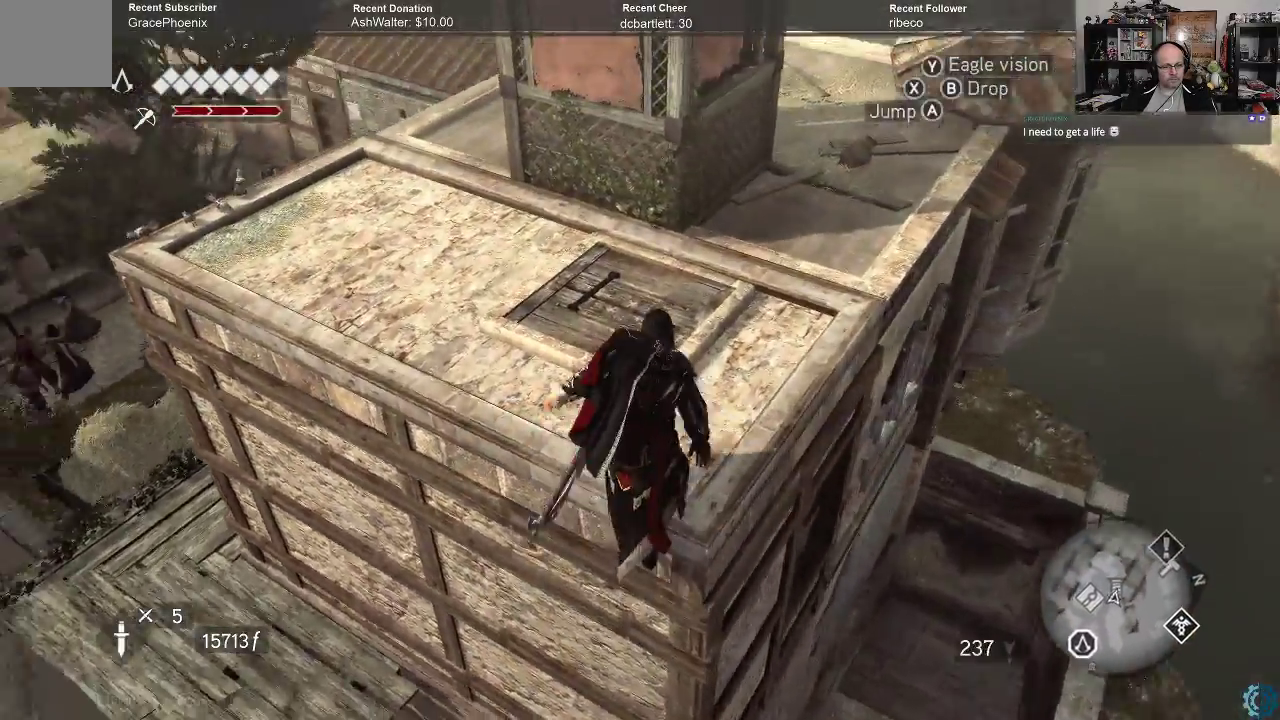
{"buttons": [], "left_stick": "up-right", "right_stick": "center", "events": [[67, "right_stick", "center"]]}
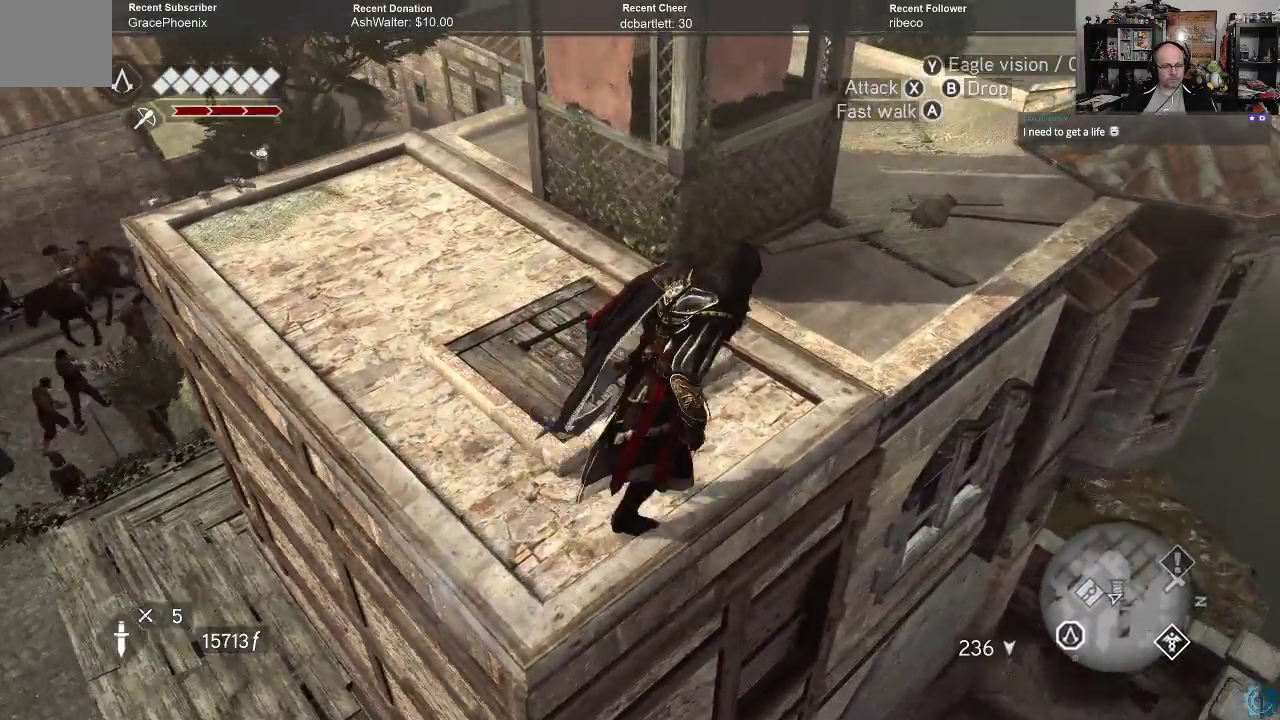
{"buttons": [], "left_stick": "up-right", "right_stick": "down-left", "events": [[100, "right_stick", "left"], [300, "right_stick", "center"], [467, "right_stick", "down-left"]]}
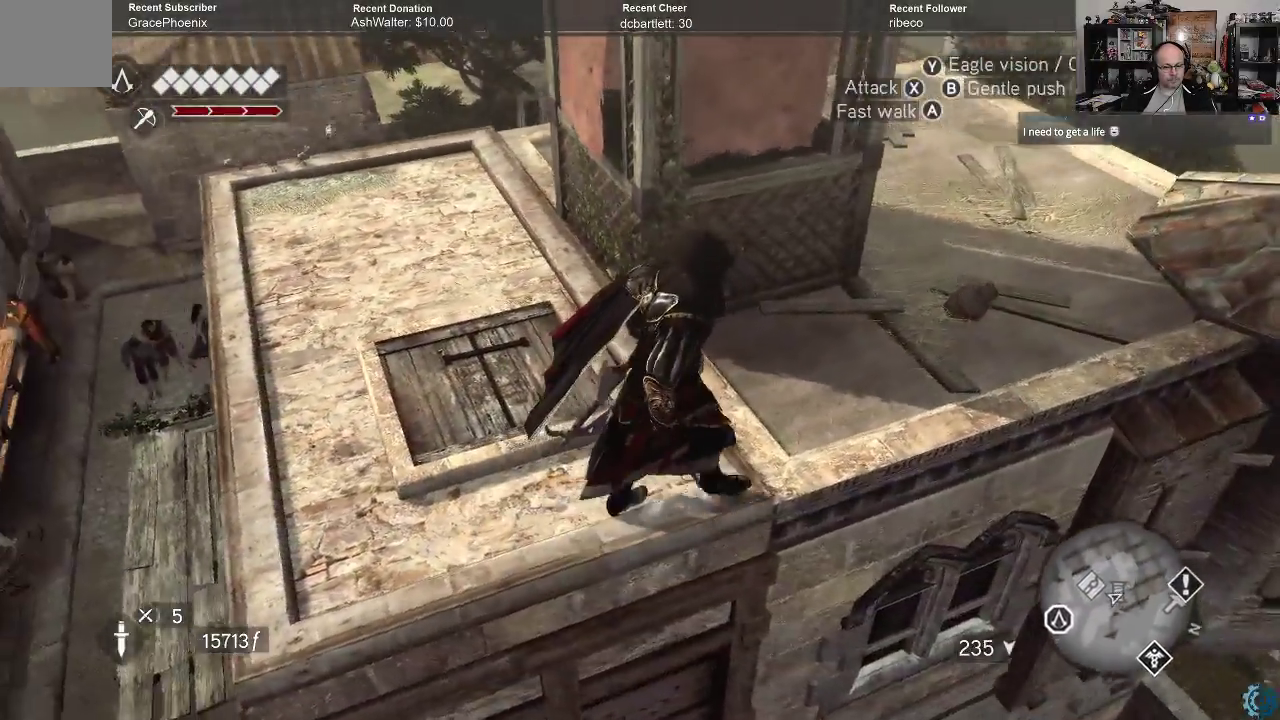
{"buttons": [], "left_stick": "center", "right_stick": "center", "events": [[67, "left_stick", "right"], [67, "right_stick", "down"], [400, "right_stick", "center"], [467, "left_stick", "center"]]}
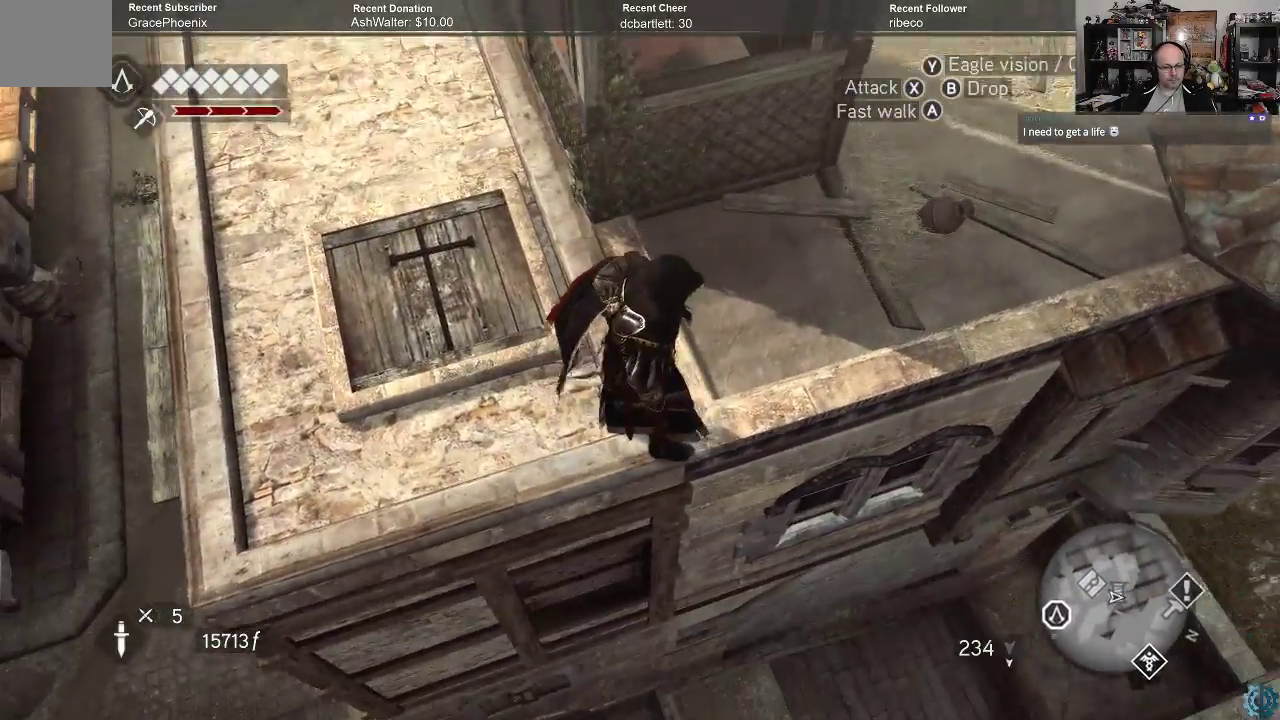
{"buttons": [], "left_stick": "right", "right_stick": "center", "events": [[233, "left_stick", "right"]]}
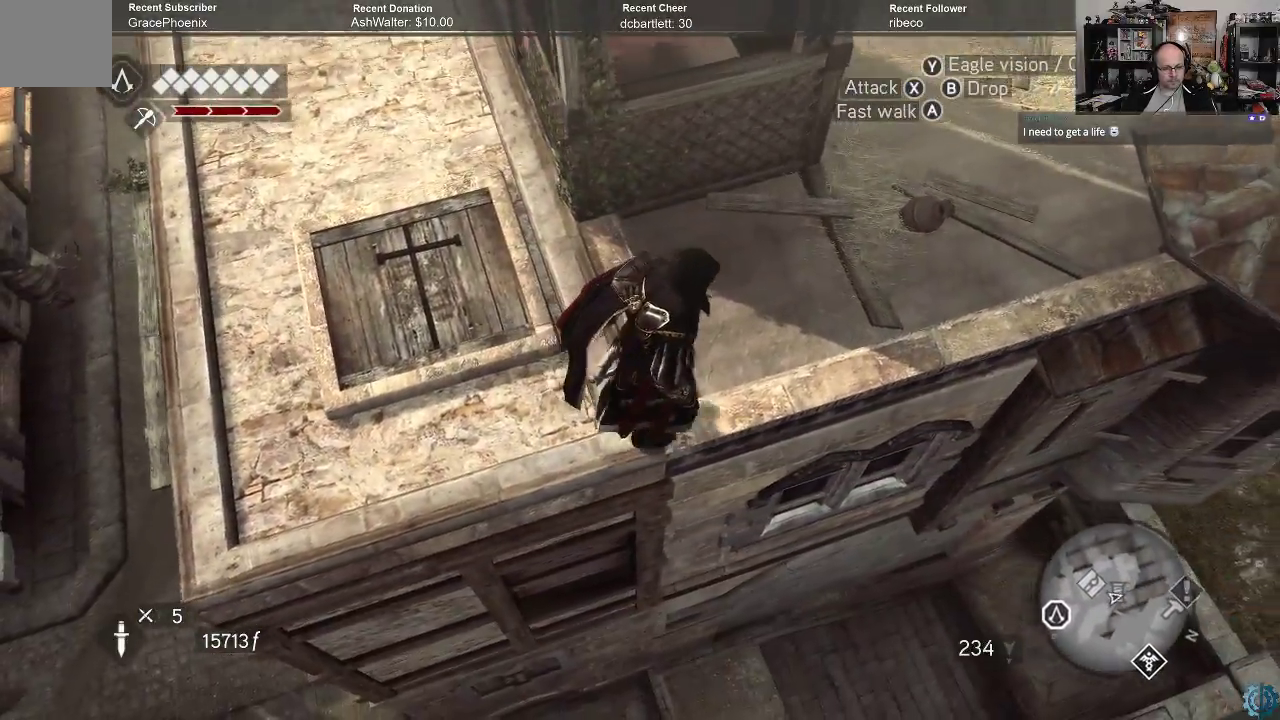
{"buttons": [], "left_stick": "down-right", "right_stick": "center", "events": [[200, "right_stick", "left"], [433, "right_stick", "center"], [500, "left_stick", "down-right"]]}
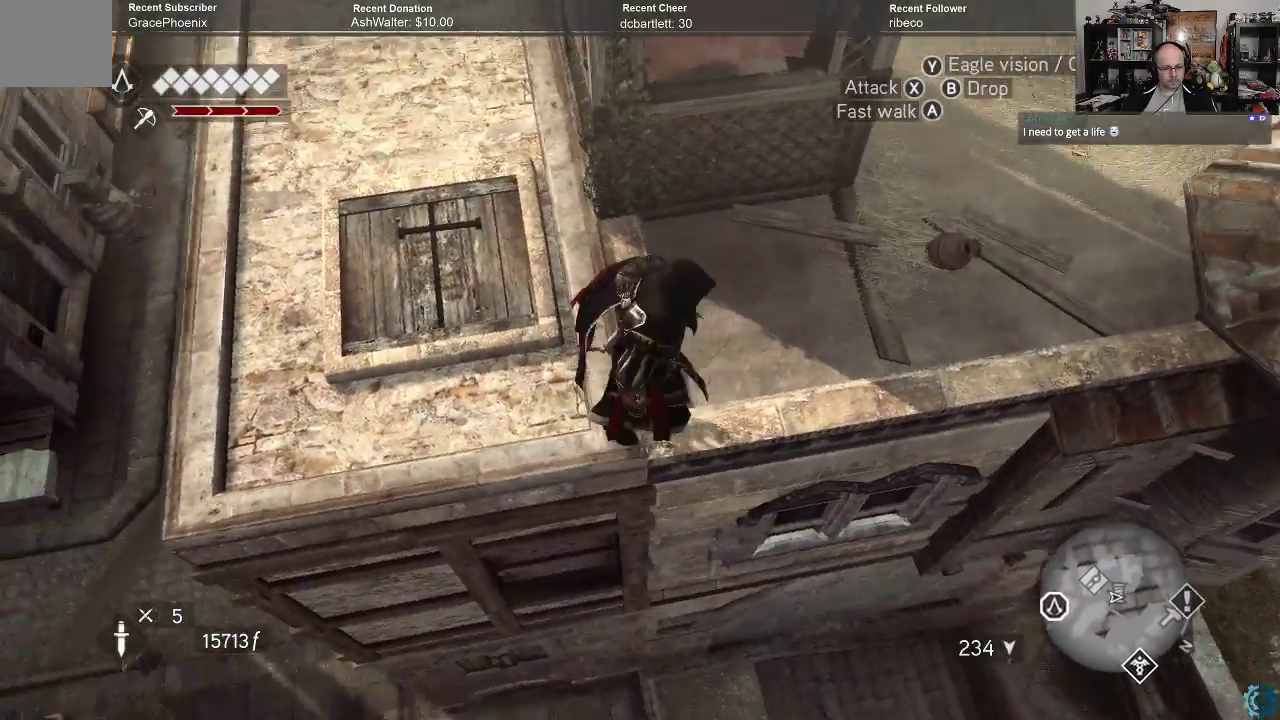
{"buttons": [], "left_stick": "center", "right_stick": "center", "events": [[100, "left_stick", "down"], [167, "B", "down"], [267, "B", "up"], [333, "left_stick", "center"]]}
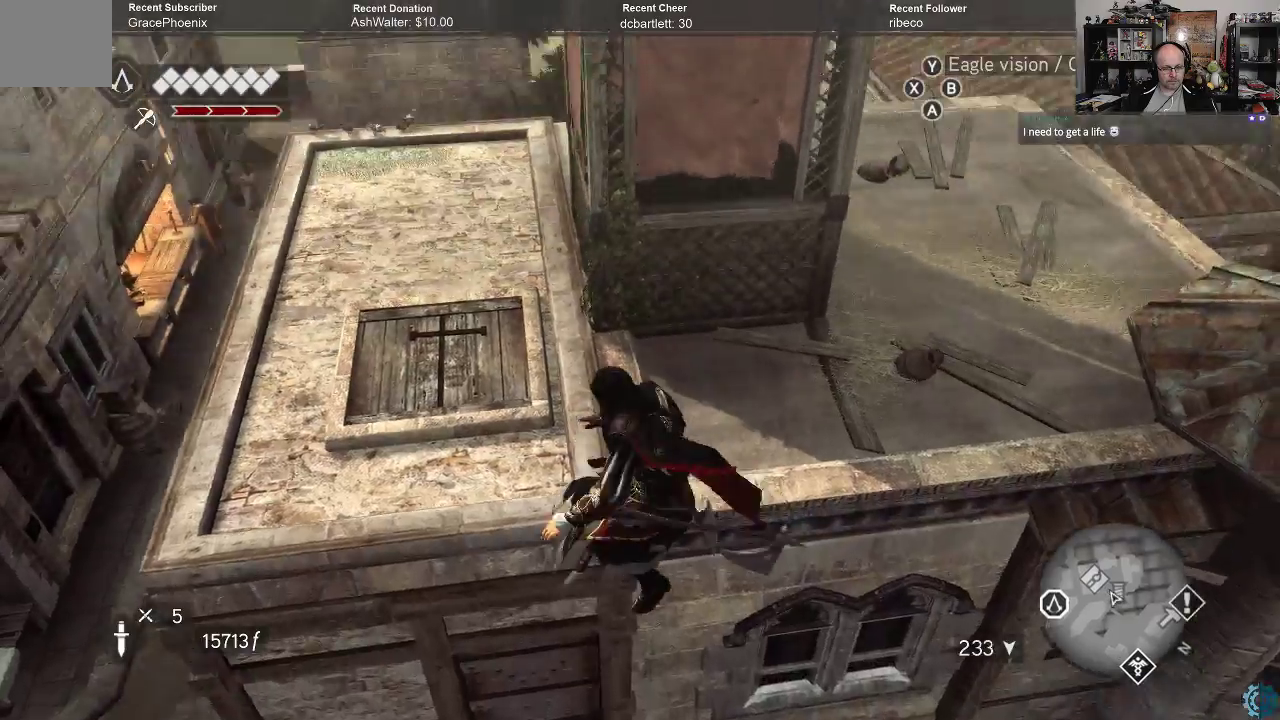
{"buttons": [], "left_stick": "center", "right_stick": "center", "events": []}
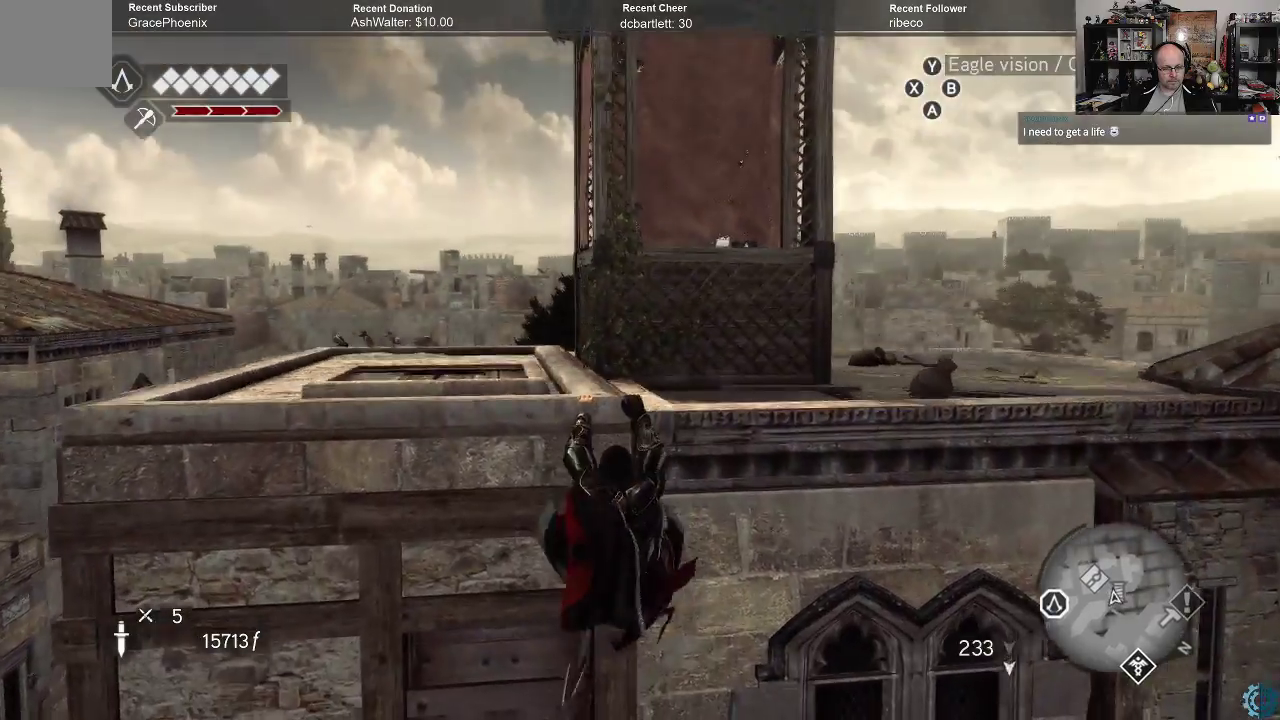
{"buttons": [], "left_stick": "right", "right_stick": "center", "events": [[33, "left_stick", "right"]]}
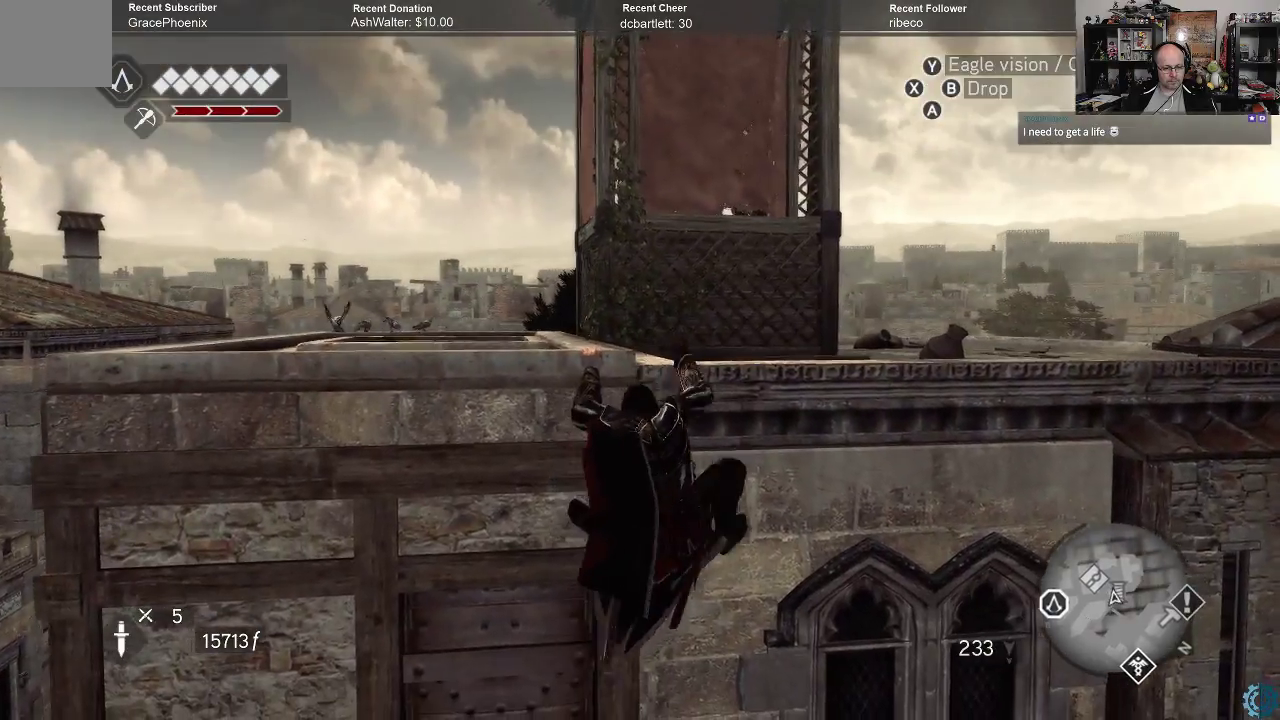
{"buttons": [], "left_stick": "right", "right_stick": "center", "events": []}
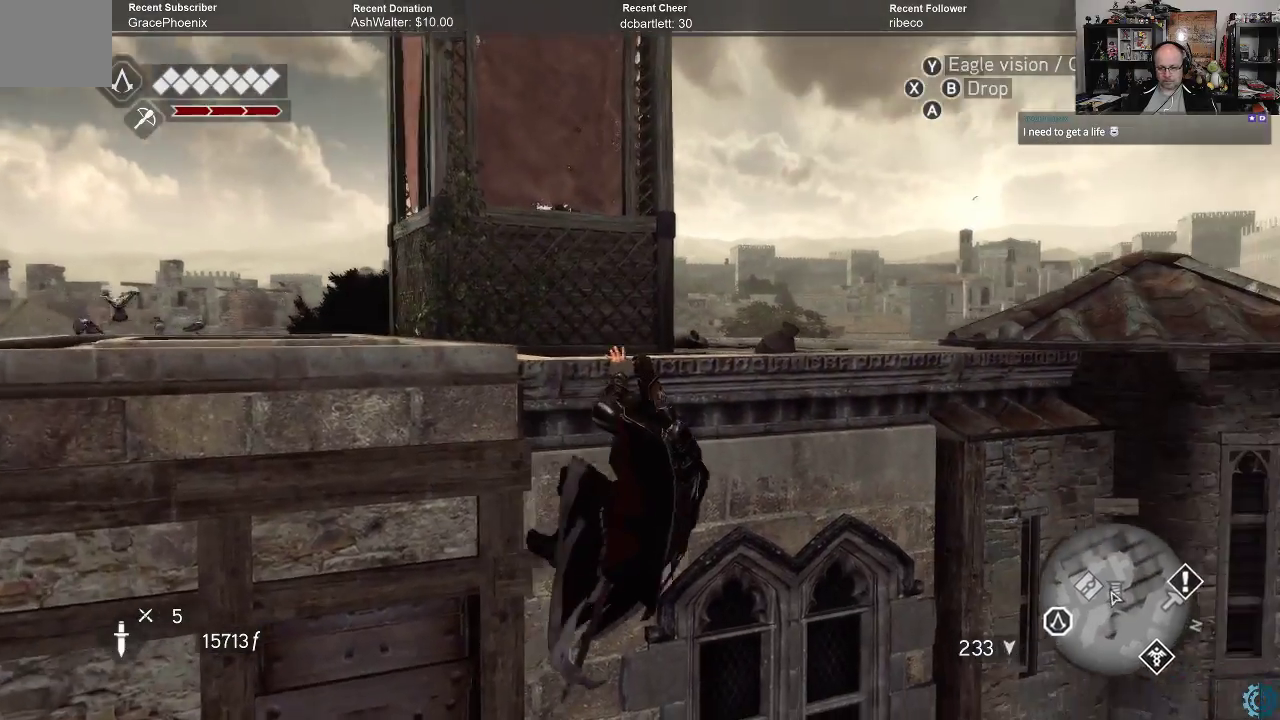
{"buttons": [], "left_stick": "down-right", "right_stick": "down-left", "events": [[167, "right_stick", "down-left"], [467, "left_stick", "down-right"]]}
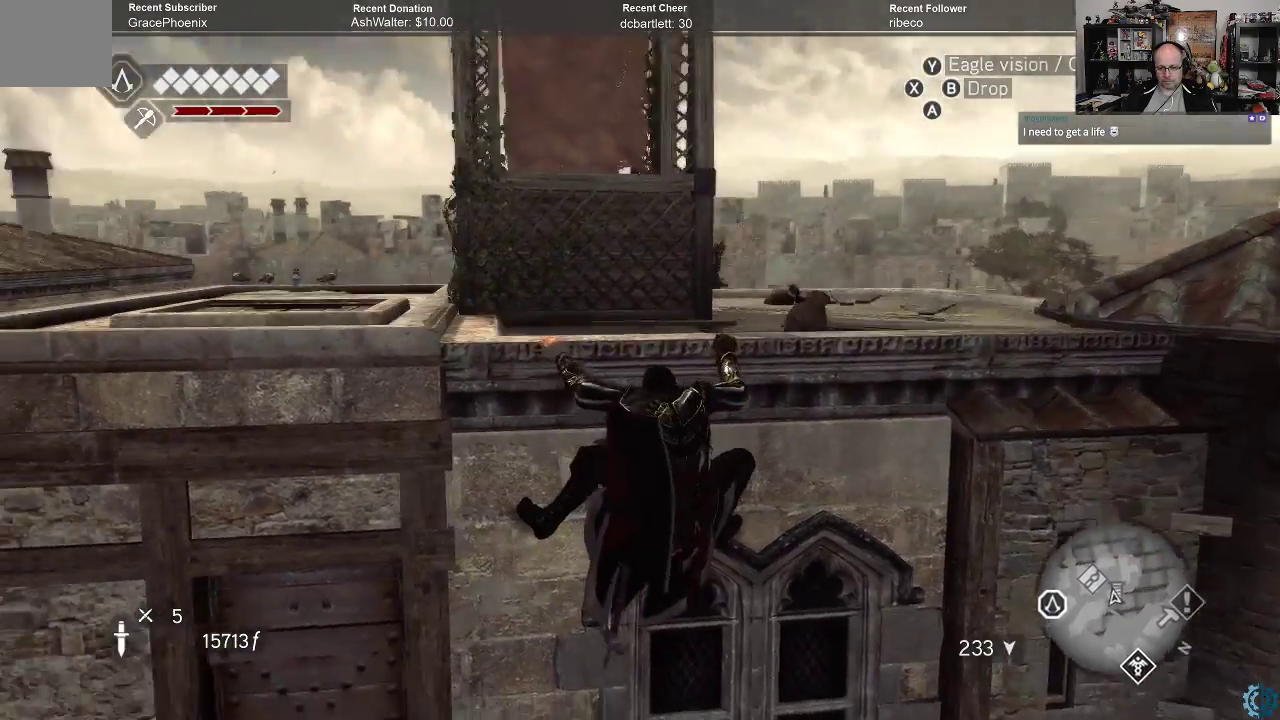
{"buttons": [], "left_stick": "center", "right_stick": "center", "events": [[133, "left_stick", "down"], [167, "right_stick", "center"], [233, "left_stick", "center"], [300, "B", "down"], [400, "B", "up"]]}
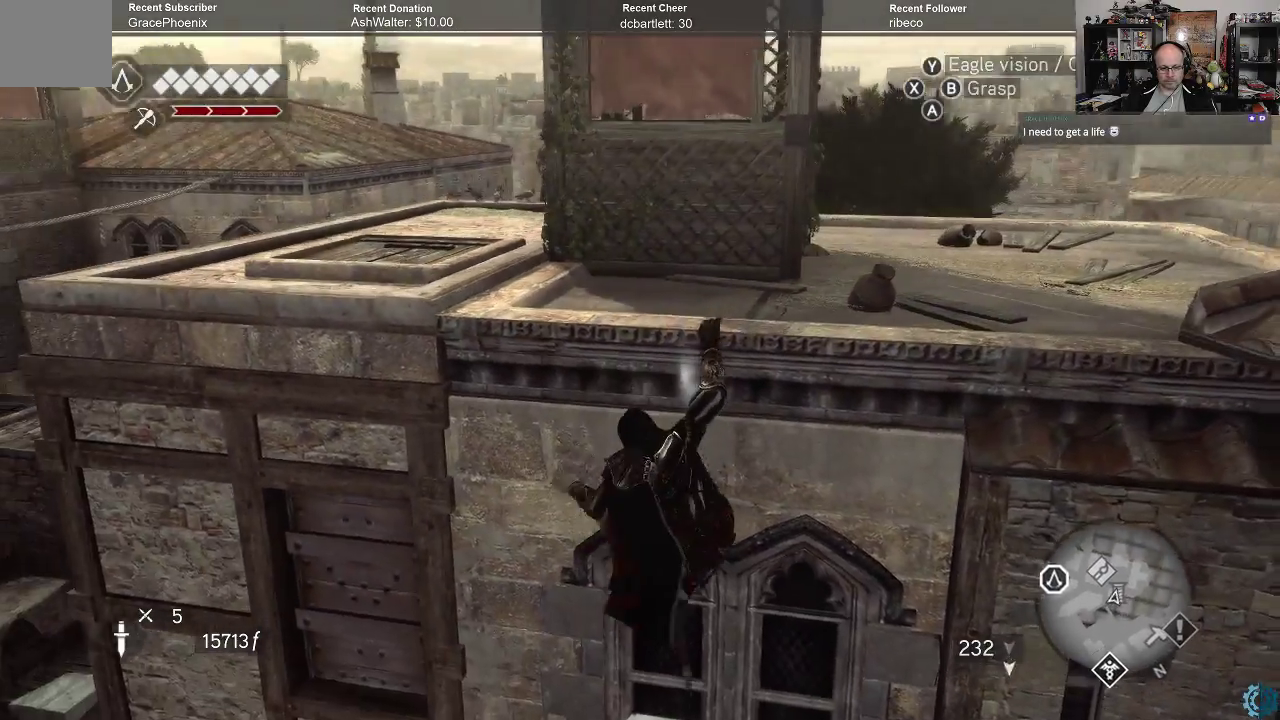
{"buttons": ["B"], "left_stick": "center", "right_stick": "center", "events": [[400, "B", "down"]]}
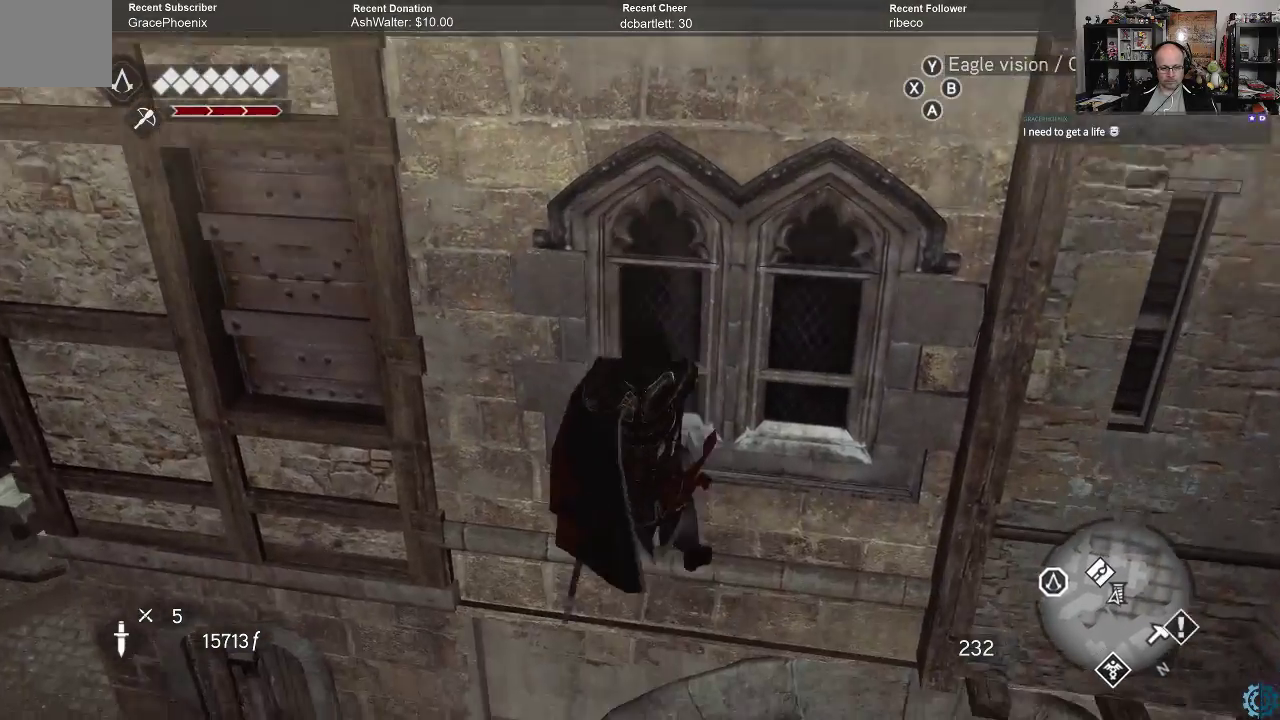
{"buttons": [], "left_stick": "center", "right_stick": "center", "events": [[33, "B", "up"], [333, "B", "down"], [467, "B", "up"]]}
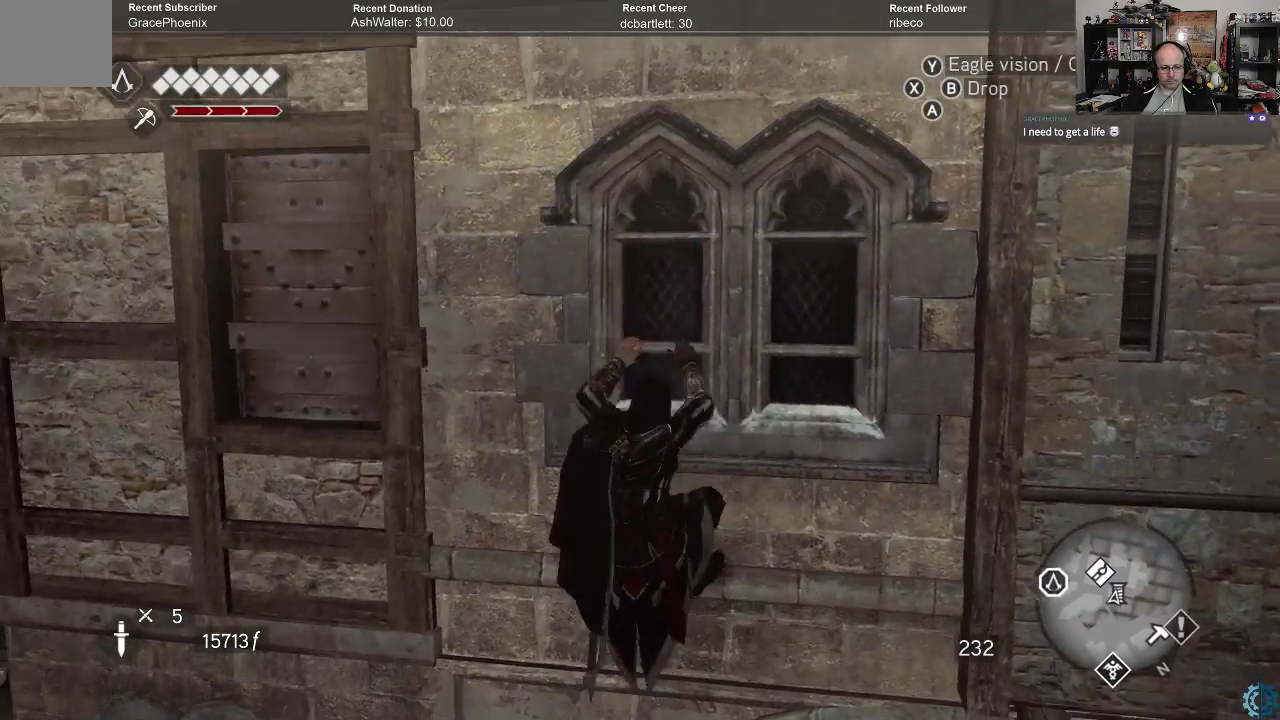
{"buttons": [], "left_stick": "center", "right_stick": "center", "events": [[300, "B", "down"], [400, "B", "up"]]}